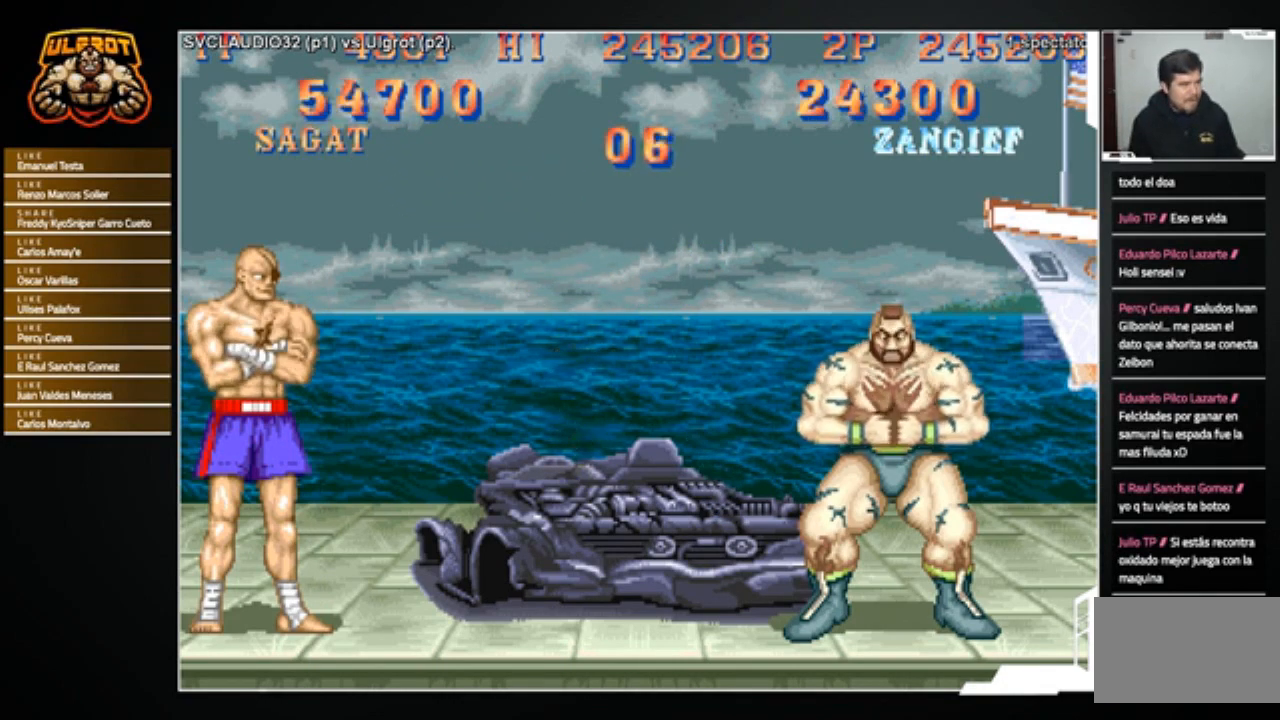
Gameplay with a controller (arcade stick); each line is a JSON object with the inputs held at the frame after it. "events" lists button and stick changes between this image and that frame as [ms after this image, input, new state], when the widget could be followed in between. Not read: L3 R3.
{"buttons": ["CROSS"], "left_stick": "center", "events": [[166, "CROSS", "down"]]}
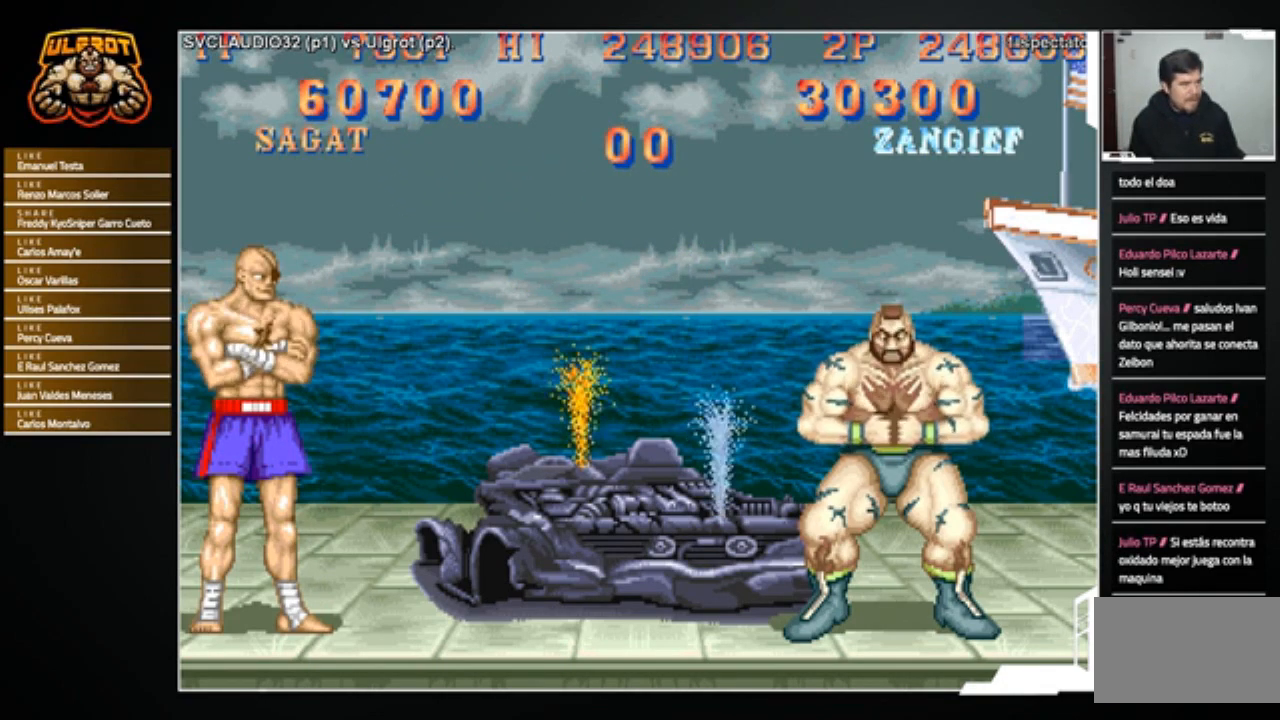
{"buttons": [], "left_stick": "center", "events": [[267, "CROSS", "up"]]}
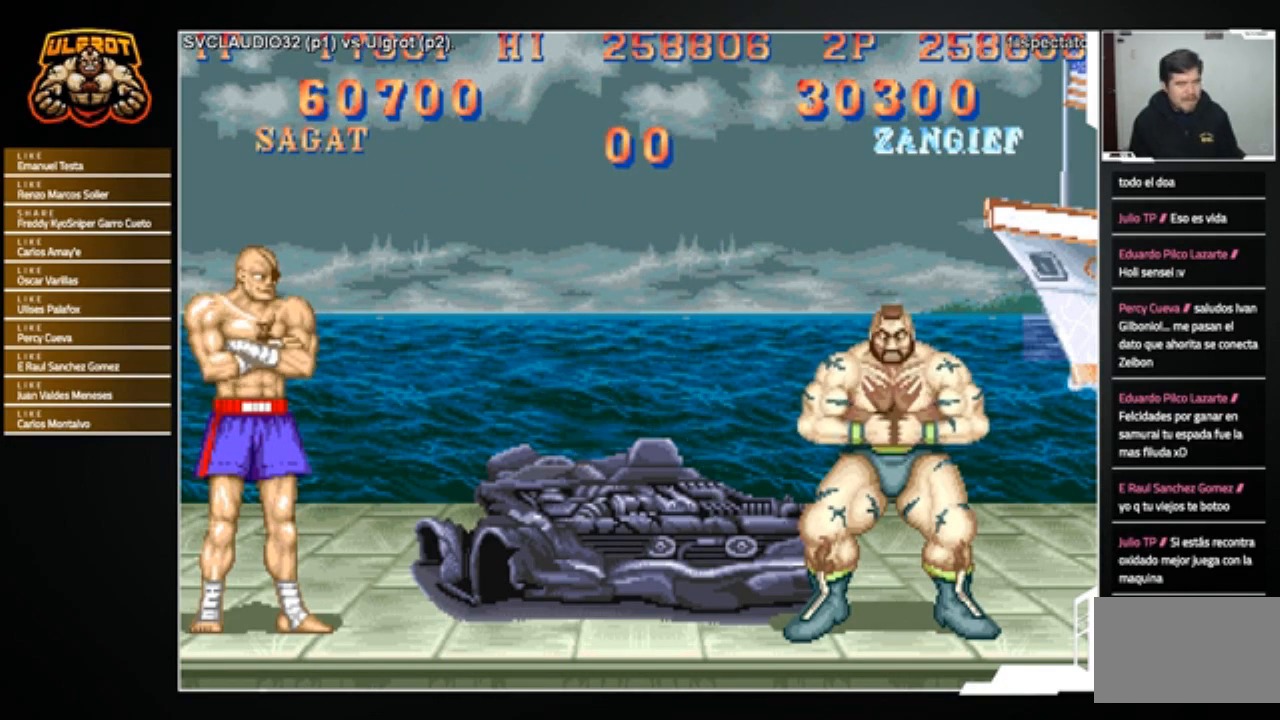
{"buttons": [], "left_stick": "center", "events": [[100, "CROSS", "down"], [200, "CROSS", "up"]]}
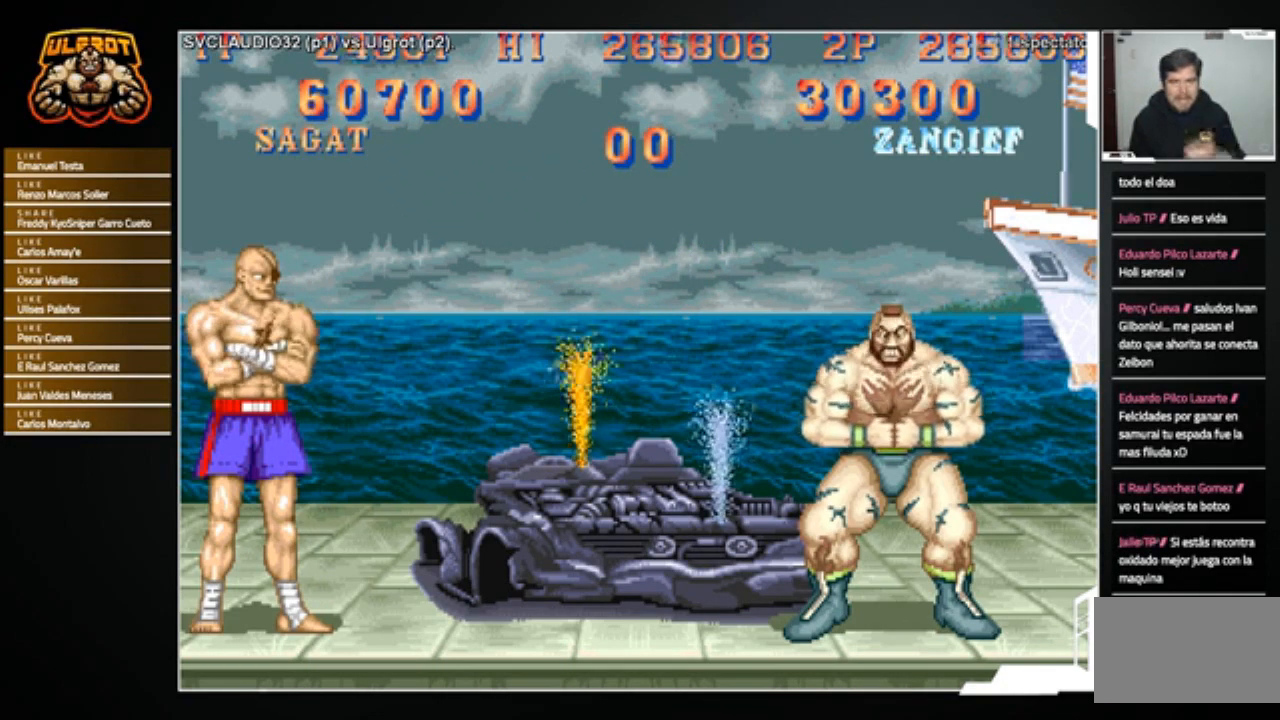
{"buttons": [], "left_stick": "center", "events": []}
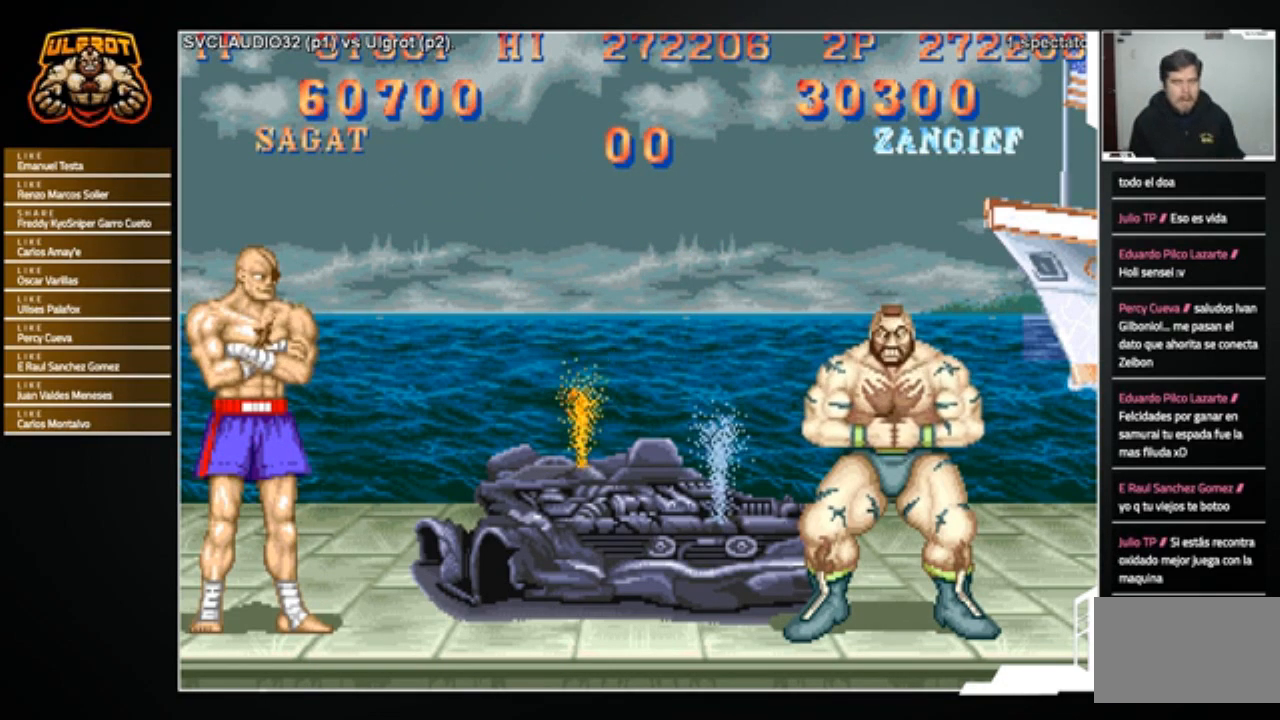
{"buttons": [], "left_stick": "center", "events": [[300, "CROSS", "down"], [333, "CROSS", "up"]]}
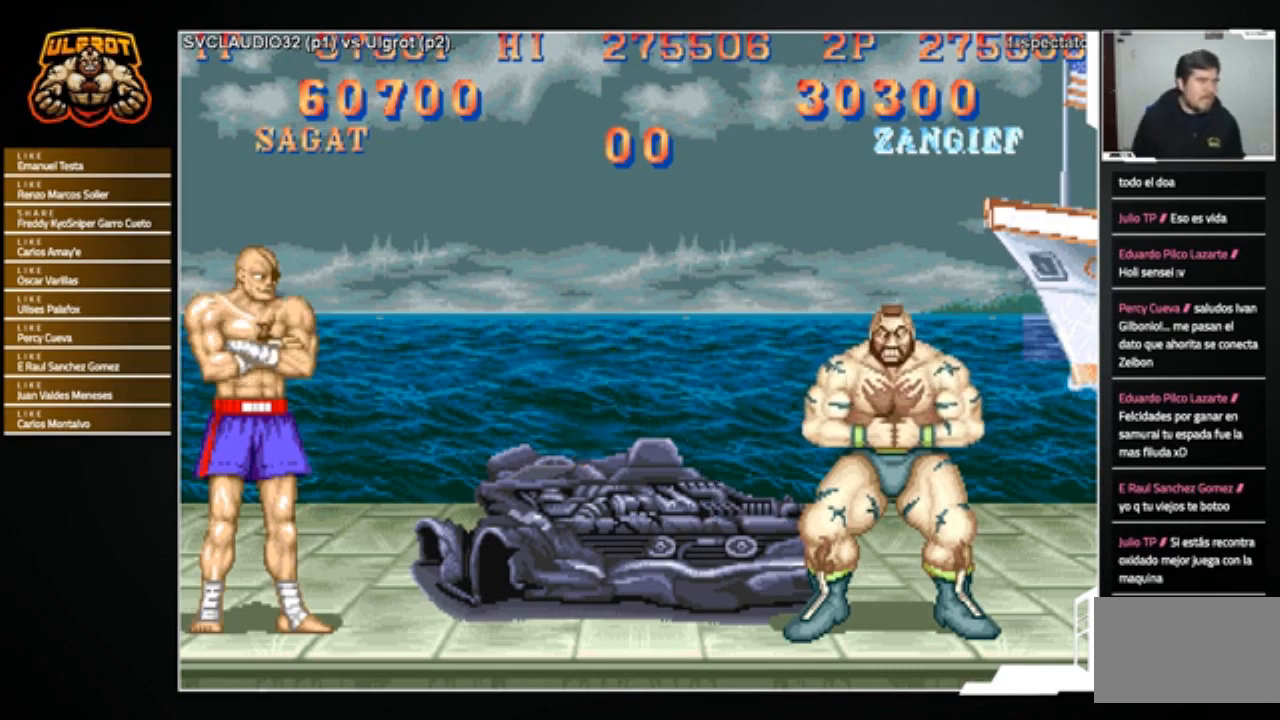
{"buttons": [], "left_stick": "center", "events": [[167, "CROSS", "down"], [234, "CROSS", "up"]]}
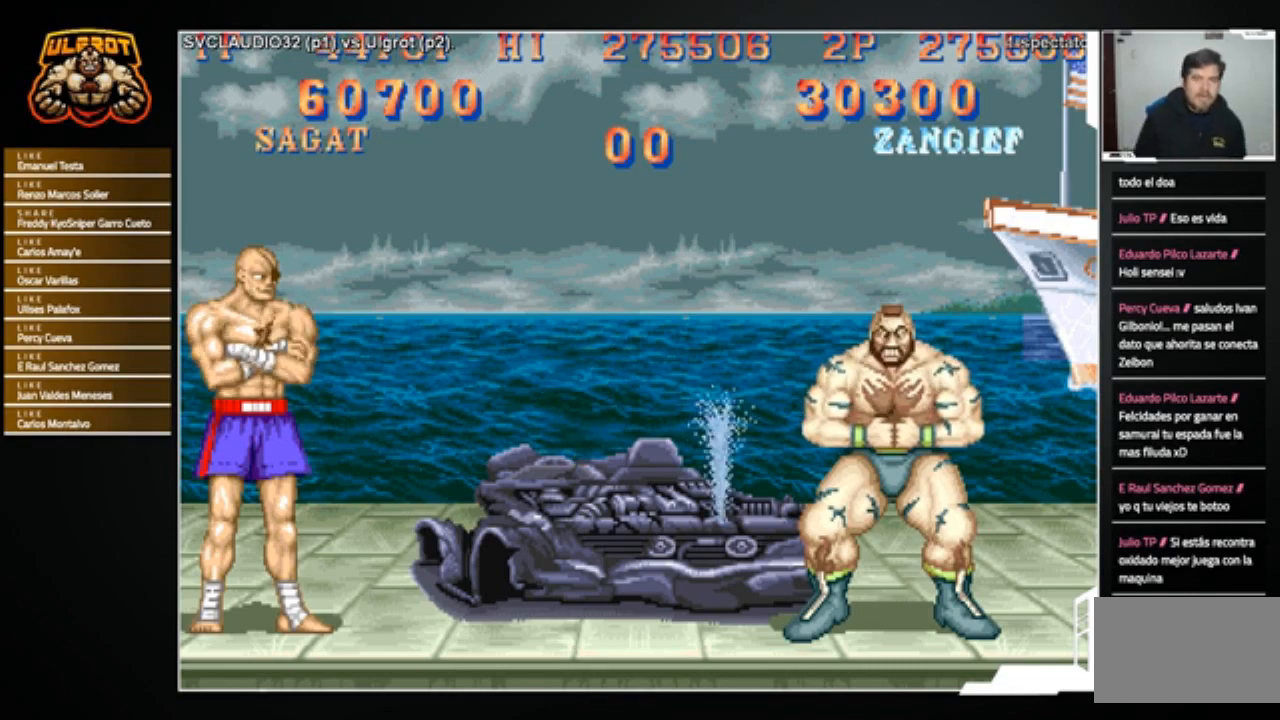
{"buttons": [], "left_stick": "center", "events": []}
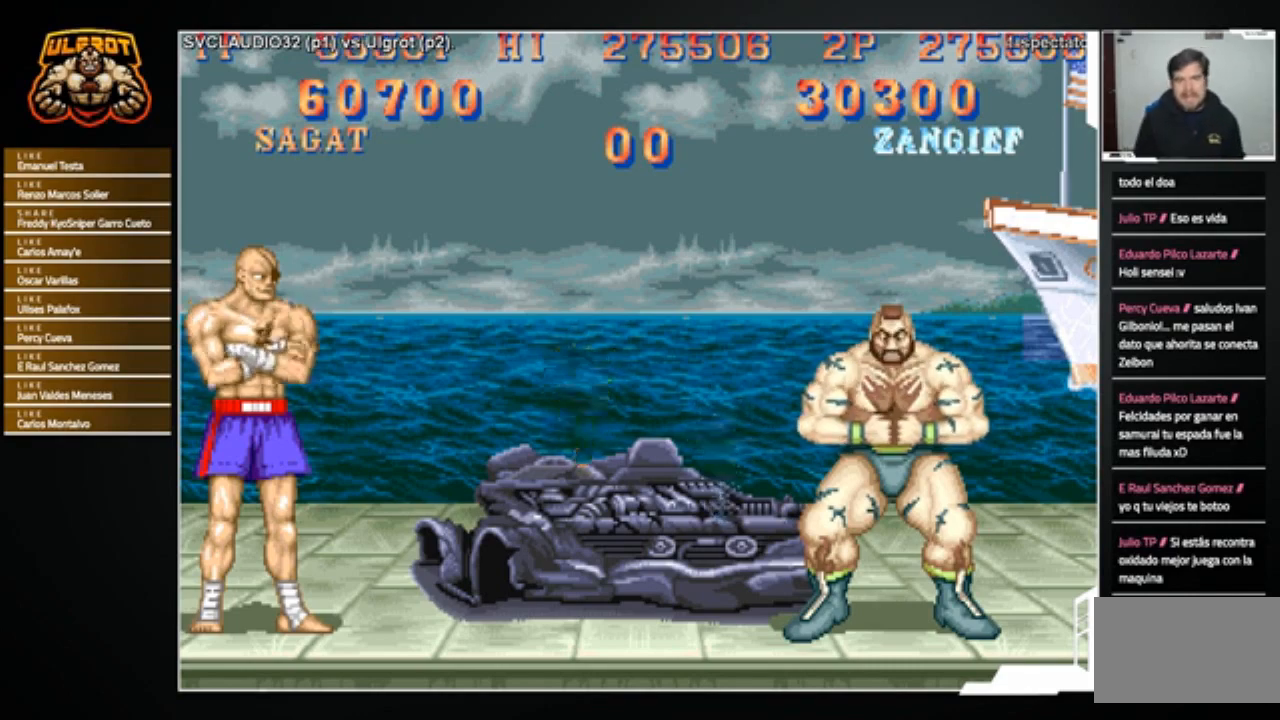
{"buttons": [], "left_stick": "center", "events": []}
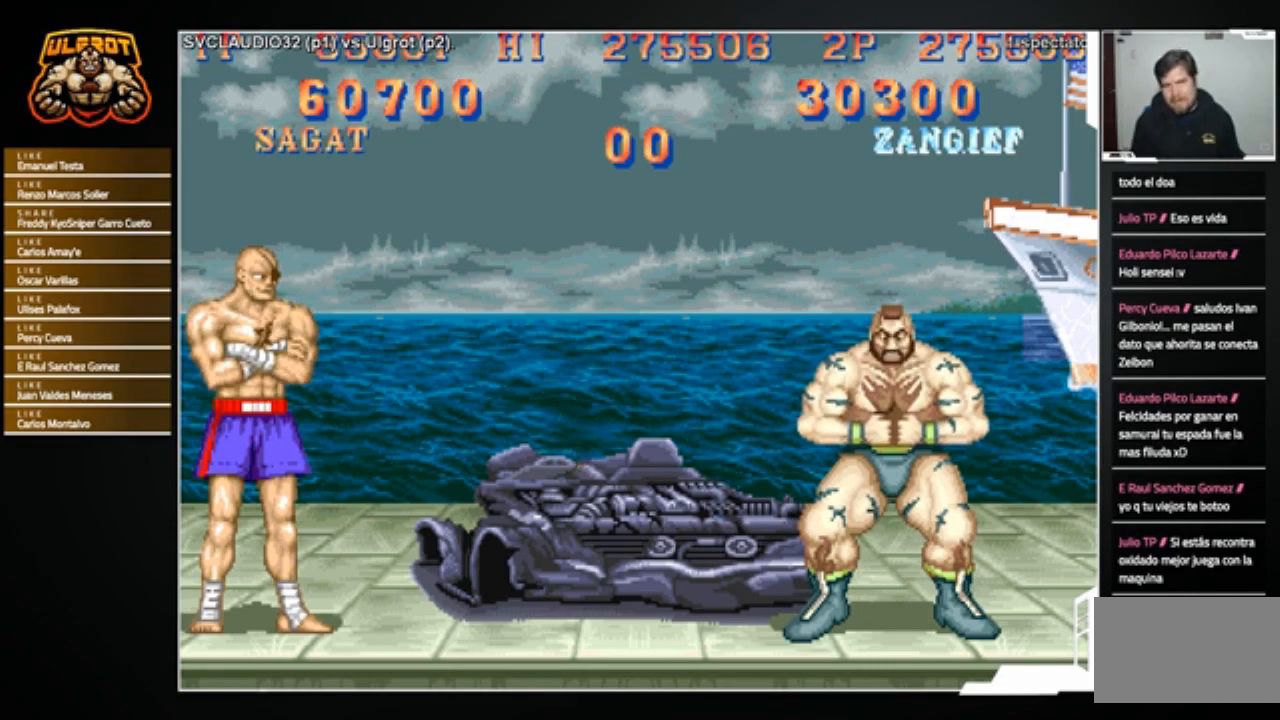
{"buttons": [], "left_stick": "center", "events": []}
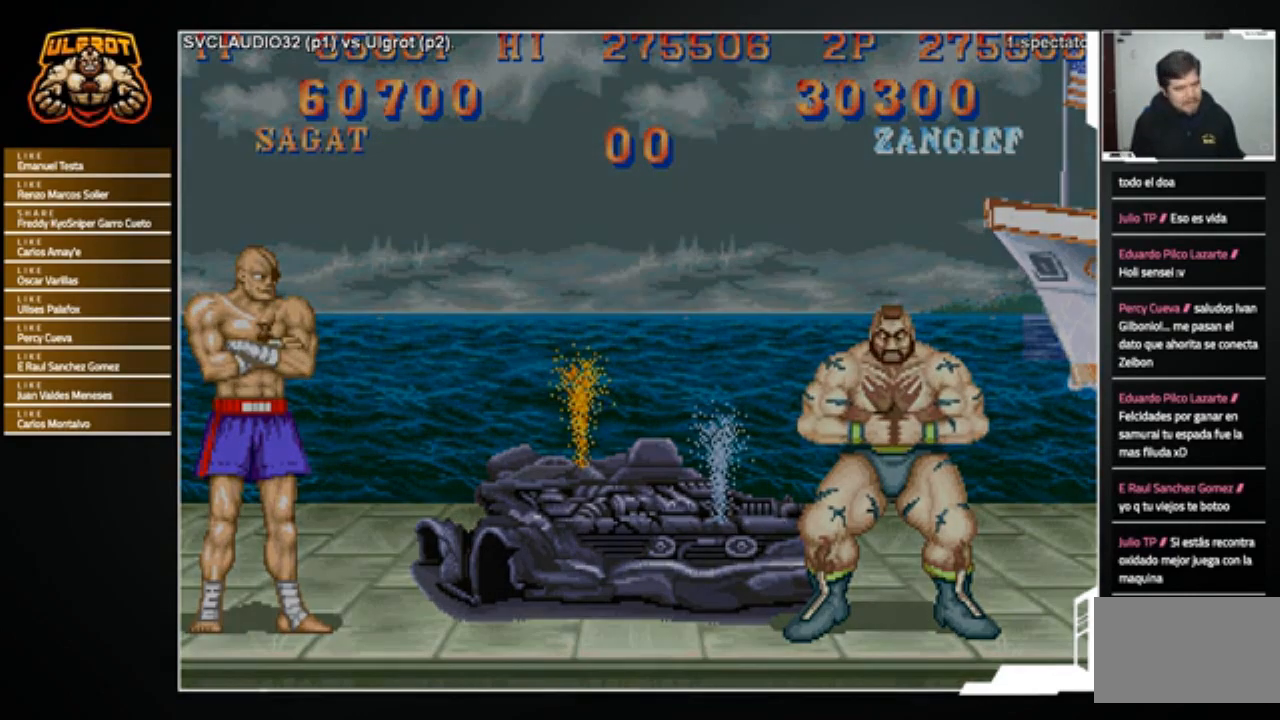
{"buttons": [], "left_stick": "center", "events": [[334, "R1", "down"], [367, "CIRCLE", "down"], [367, "TRIANGLE", "down"], [401, "TRIANGLE", "up"], [434, "CIRCLE", "up"], [467, "R1", "up"]]}
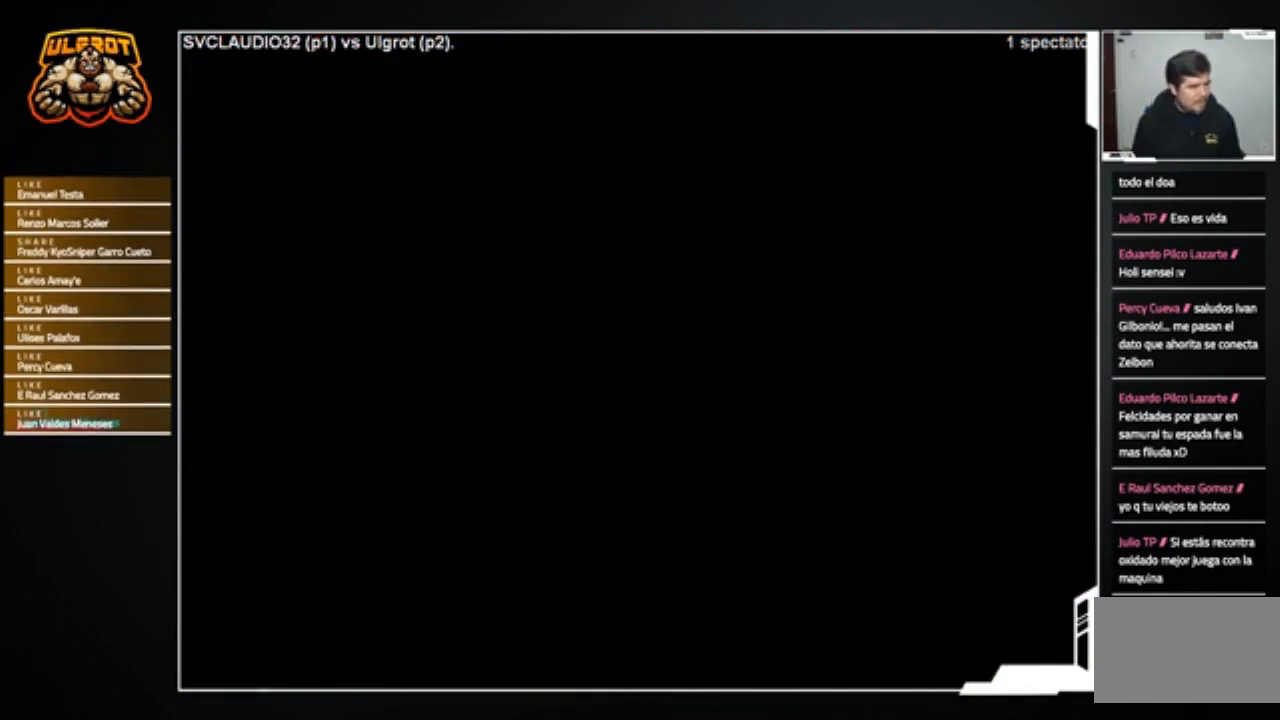
{"buttons": [], "left_stick": "center", "events": [[333, "CIRCLE", "down"], [333, "R1", "down"], [400, "CIRCLE", "up"], [400, "R1", "up"]]}
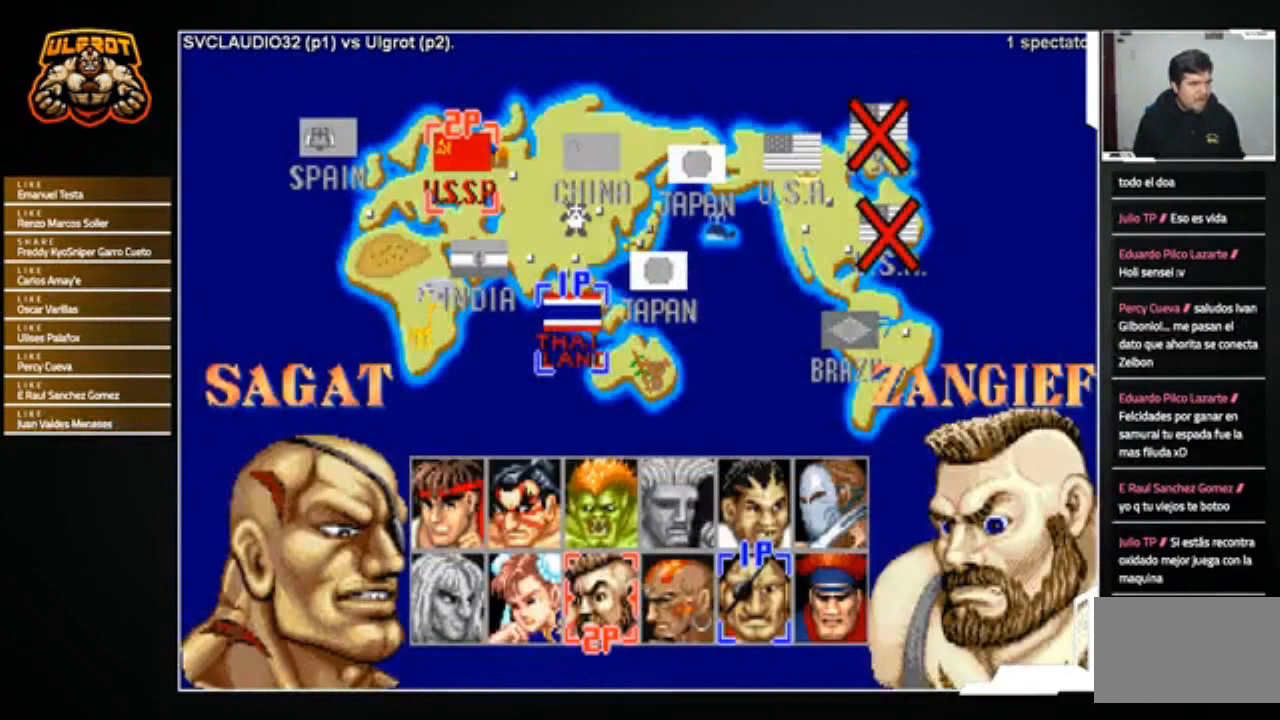
{"buttons": ["CROSS", "SQUARE"], "left_stick": "center", "events": [[167, "CIRCLE", "down"], [167, "R1", "down"], [234, "CIRCLE", "up"], [300, "R1", "up"], [401, "CROSS", "down"], [501, "SQUARE", "down"]]}
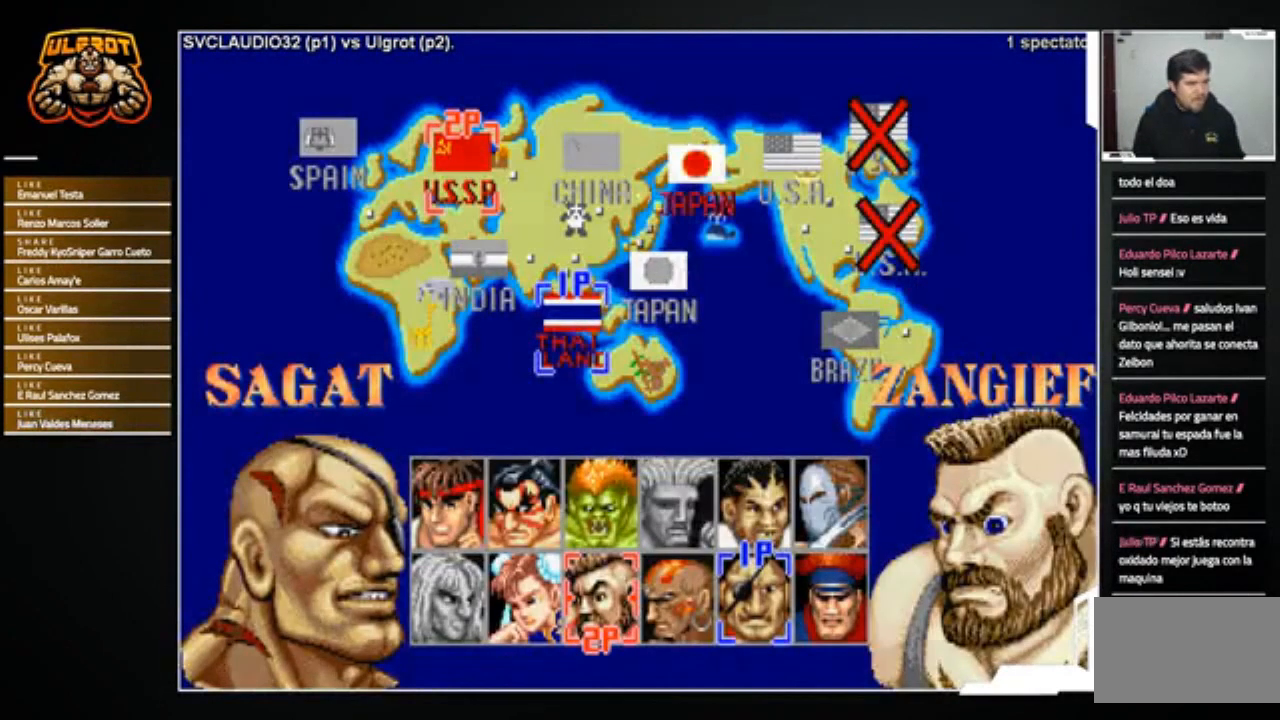
{"buttons": [], "left_stick": "center", "events": [[166, "SQUARE", "up"], [200, "CROSS", "up"]]}
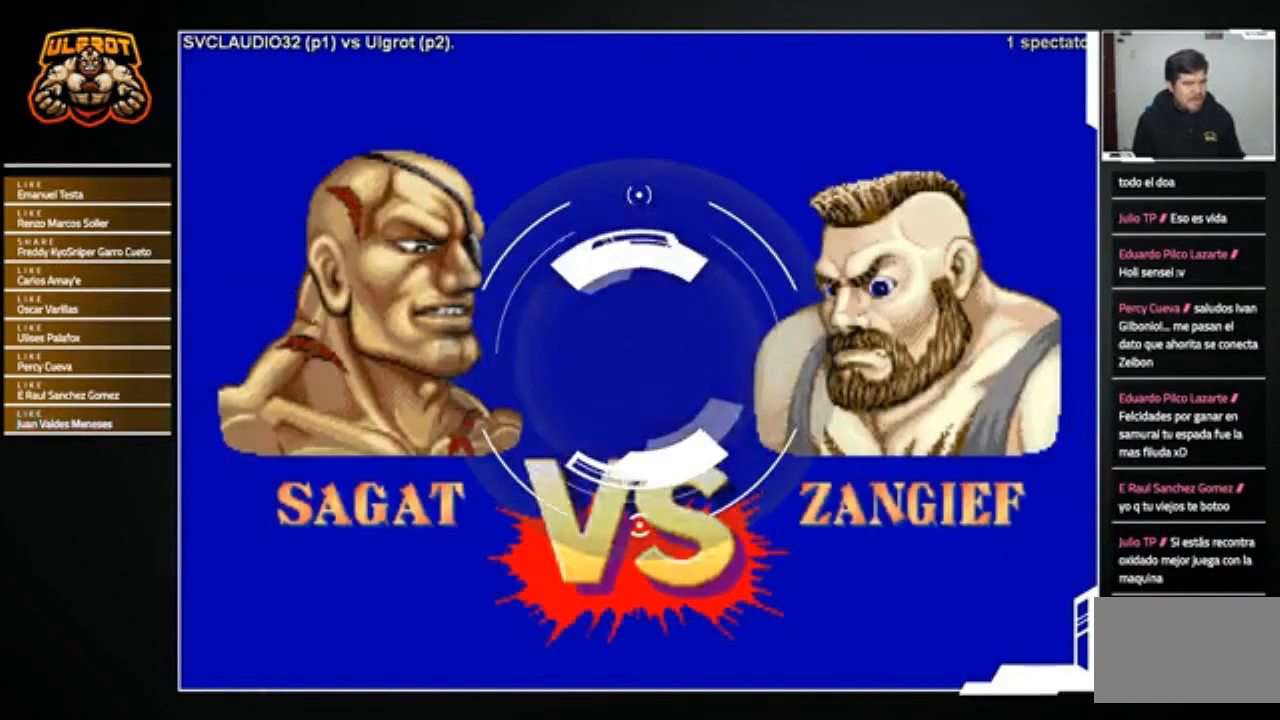
{"buttons": [], "left_stick": "center", "events": [[100, "R1", "down"], [167, "R1", "up"], [367, "R1", "down"], [401, "CIRCLE", "down"], [401, "TRIANGLE", "down"], [434, "CIRCLE", "up"], [434, "TRIANGLE", "up"], [467, "R1", "up"]]}
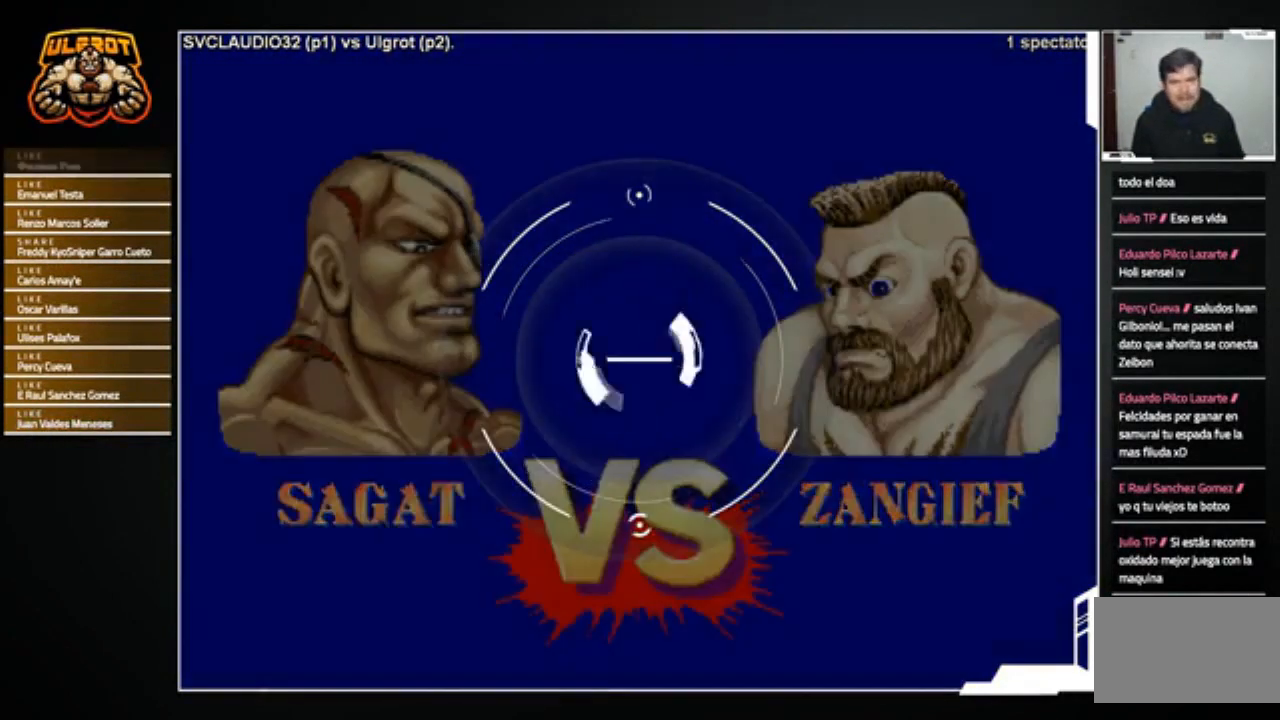
{"buttons": [], "left_stick": "center", "events": [[200, "CIRCLE", "down"], [200, "R1", "down"], [200, "TRIANGLE", "down"], [267, "CIRCLE", "up"], [267, "R1", "up"], [267, "TRIANGLE", "up"]]}
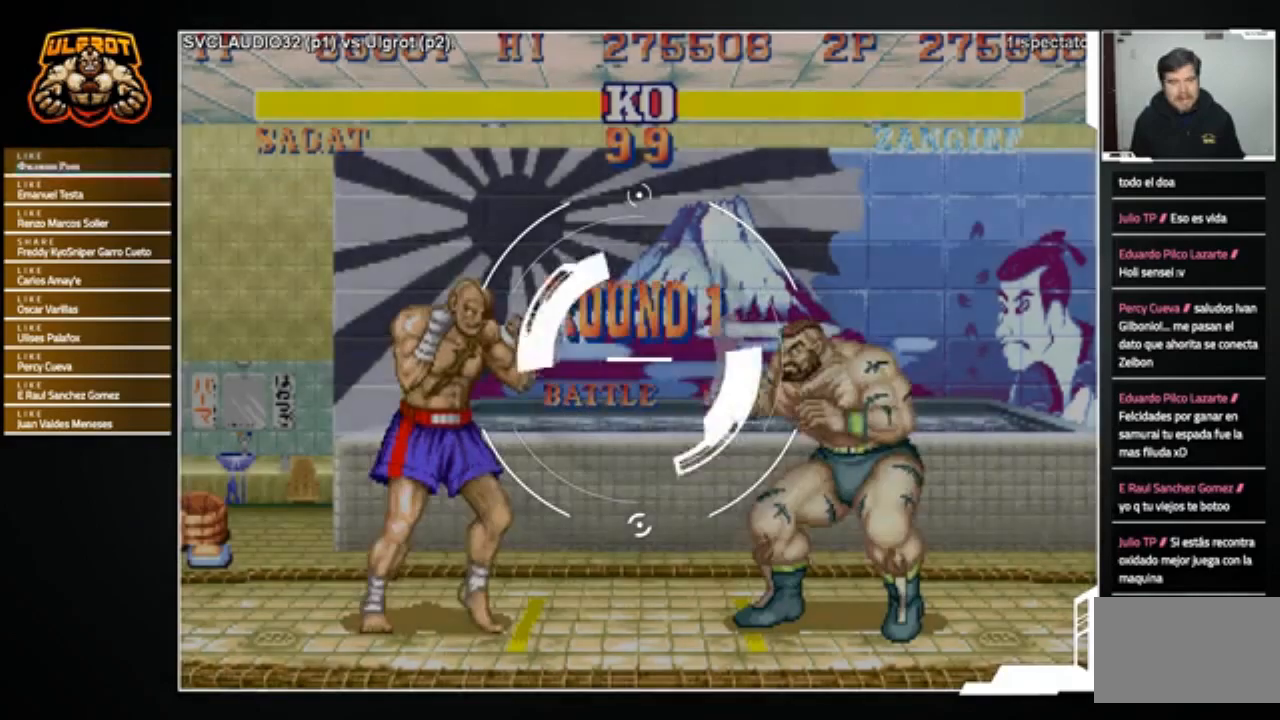
{"buttons": [], "left_stick": "center", "events": []}